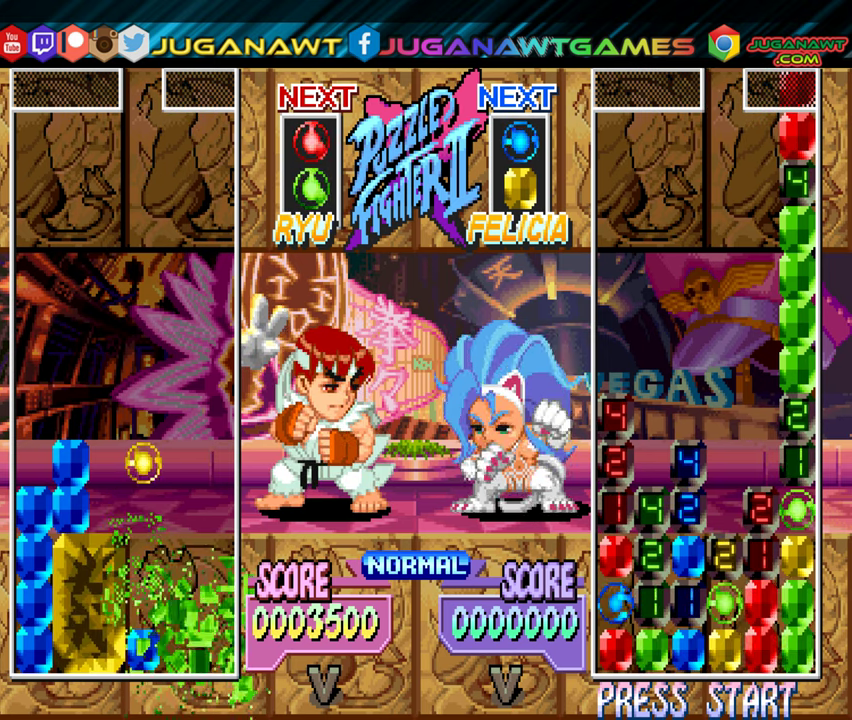
Gameplay with a controller (Xbox layout); each line is a JSON object with the inputs held at the frame after it. "events" lists button and stick changes between this image and that frame as [ms after this image, input, new state], when the widget could be followed in between. Not read: left_stick right_stick.
{"buttons": [], "events": []}
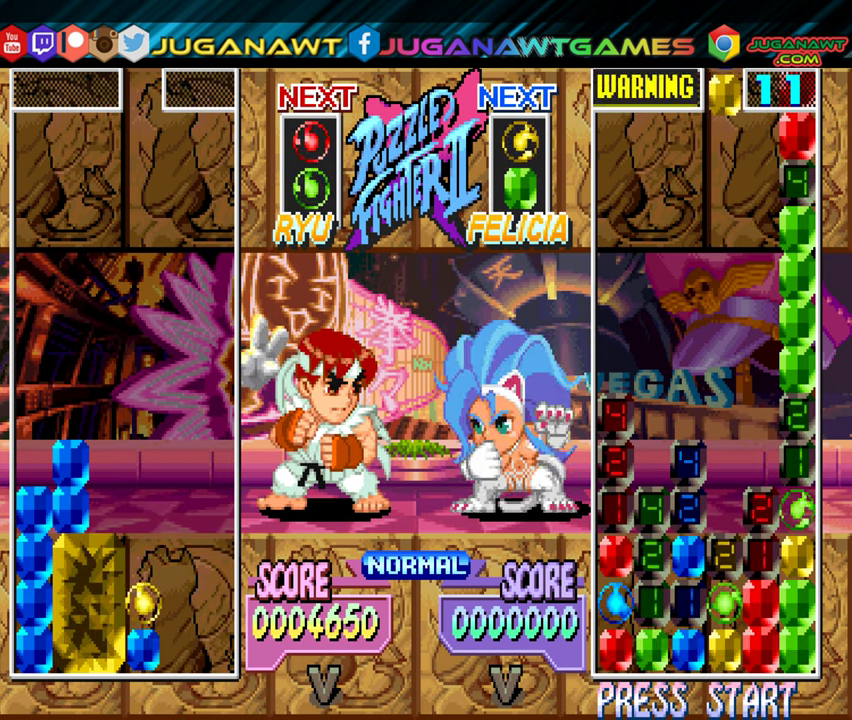
{"buttons": [], "events": []}
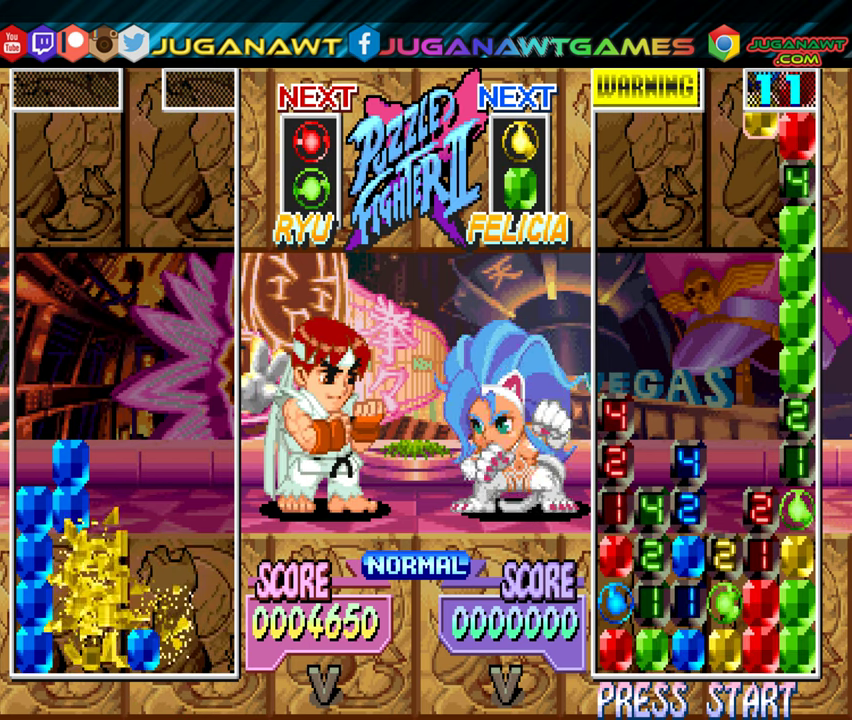
{"buttons": [], "events": []}
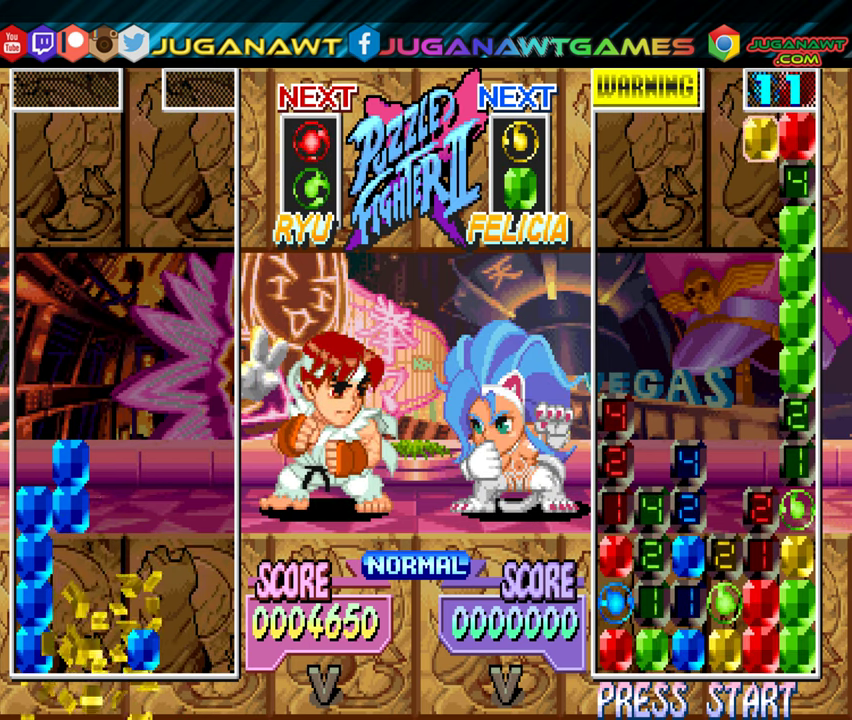
{"buttons": [], "events": []}
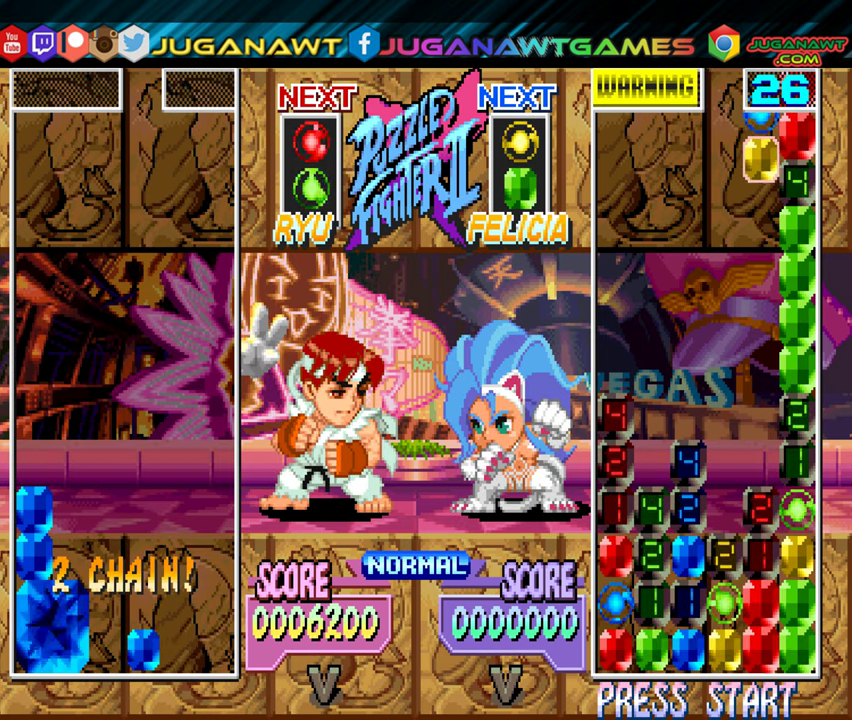
{"buttons": ["DPAD_LEFT"], "events": [[483, "DPAD_LEFT", "down"]]}
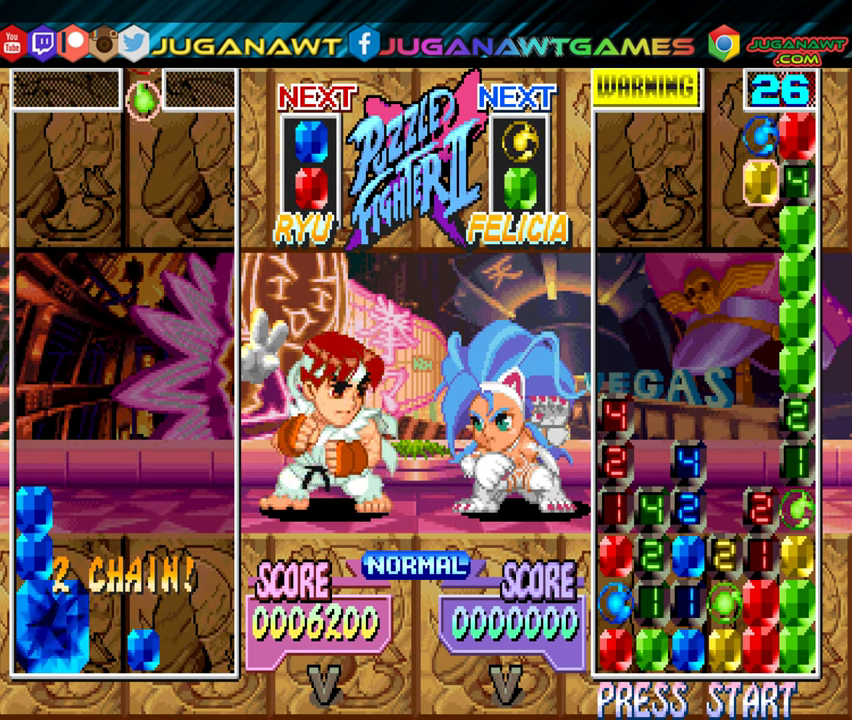
{"buttons": [], "events": [[66, "DPAD_LEFT", "up"], [150, "B", "down"], [233, "B", "up"], [266, "DPAD_RIGHT", "down"], [316, "DPAD_RIGHT", "up"]]}
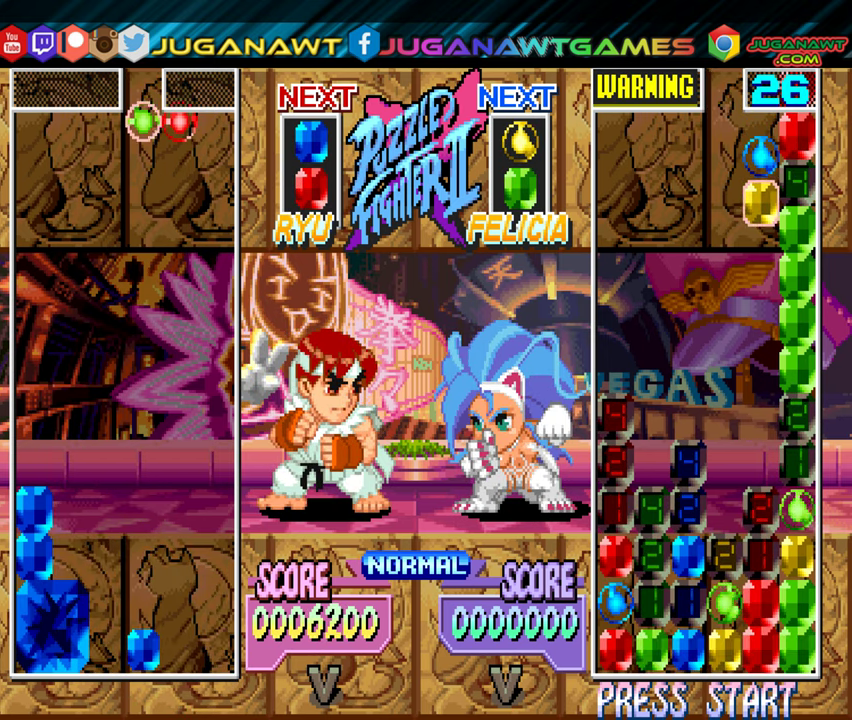
{"buttons": ["DPAD_RIGHT"], "events": [[33, "B", "down"], [150, "B", "up"], [200, "DPAD_RIGHT", "down"], [300, "DPAD_RIGHT", "up"], [417, "DPAD_RIGHT", "down"]]}
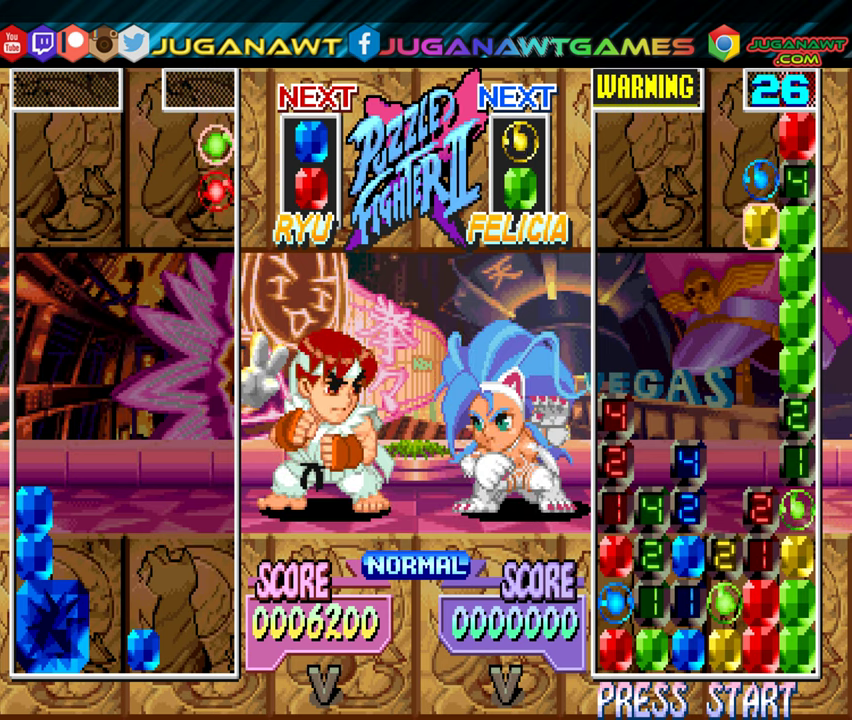
{"buttons": ["DPAD_DOWN"], "events": [[50, "DPAD_RIGHT", "up"], [167, "B", "down"], [233, "DPAD_DOWN", "down"], [267, "B", "up"]]}
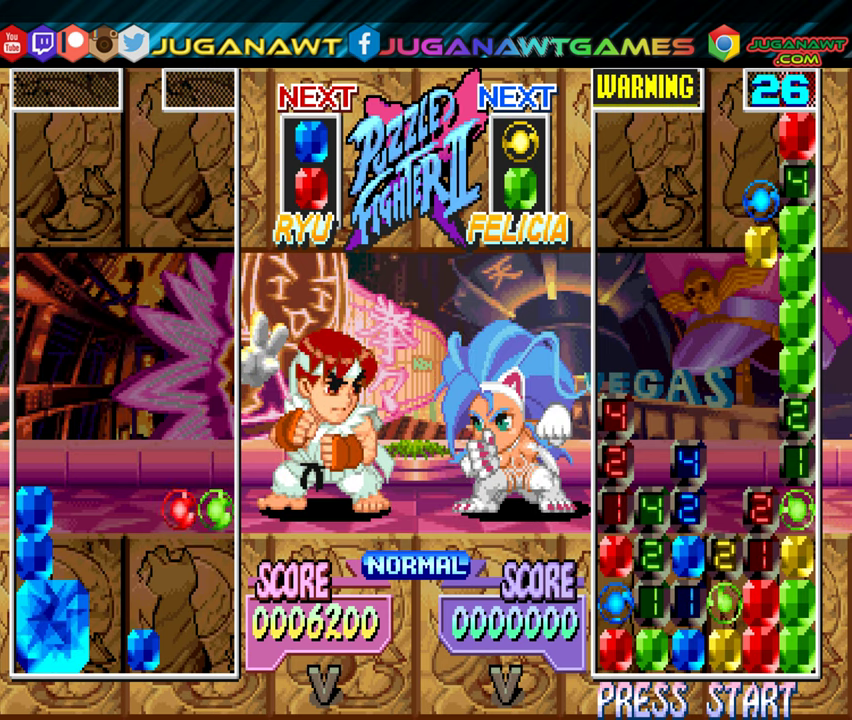
{"buttons": [], "events": [[333, "DPAD_DOWN", "up"]]}
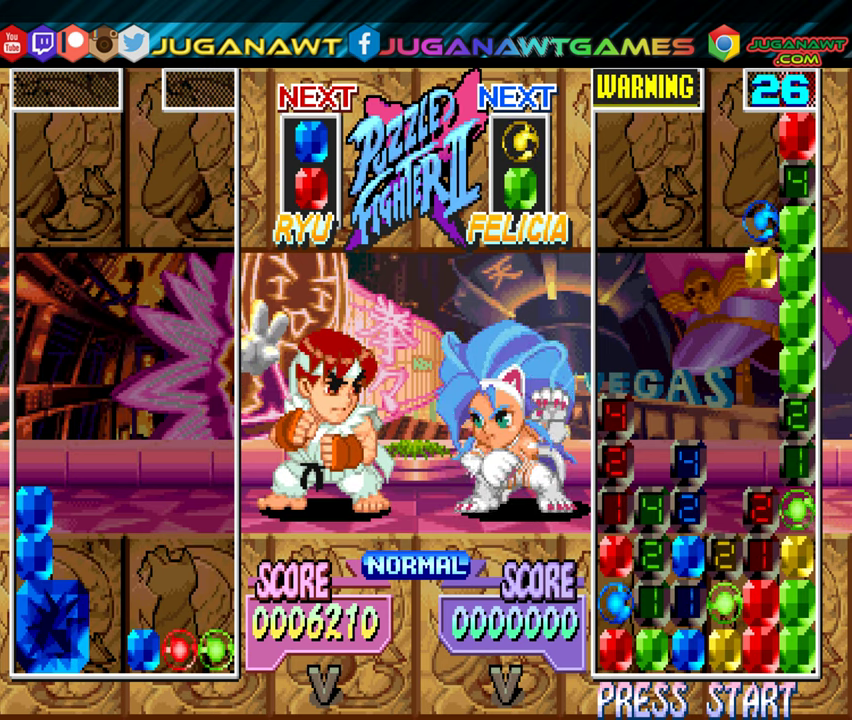
{"buttons": [], "events": []}
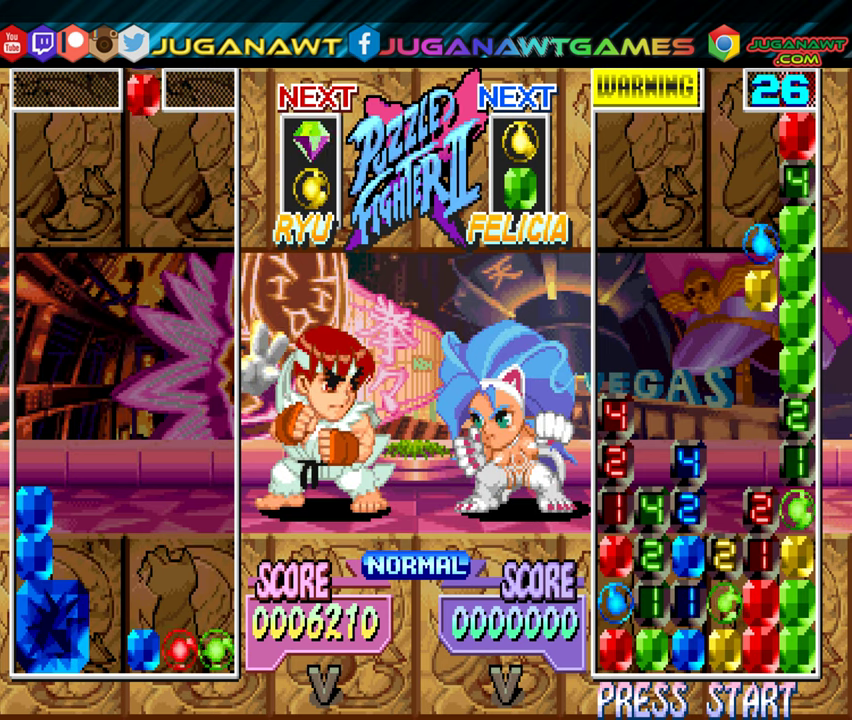
{"buttons": [], "events": [[183, "DPAD_RIGHT", "down"], [250, "DPAD_RIGHT", "up"]]}
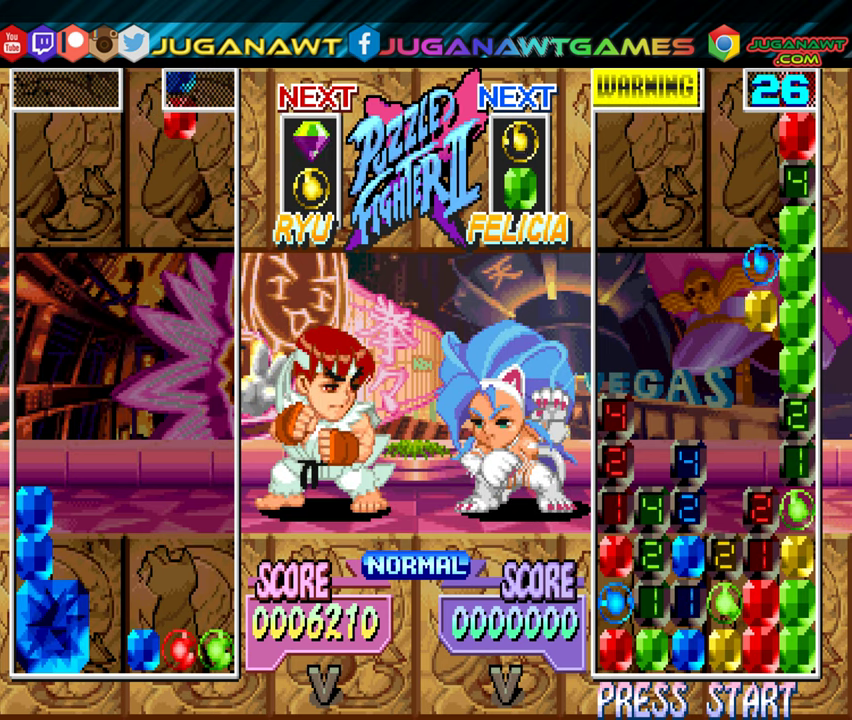
{"buttons": [], "events": [[17, "B", "down"], [133, "B", "up"]]}
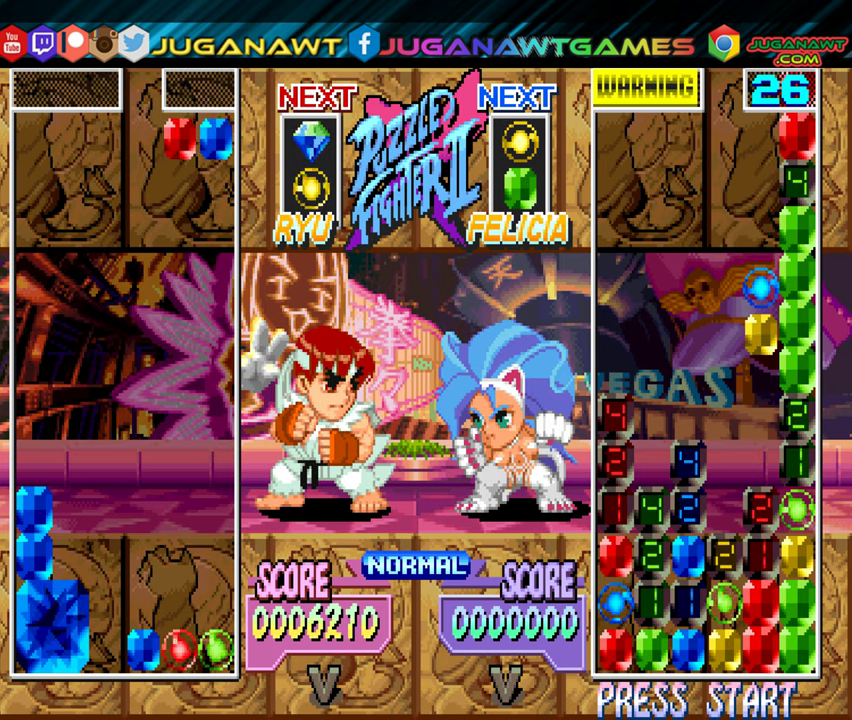
{"buttons": [], "events": []}
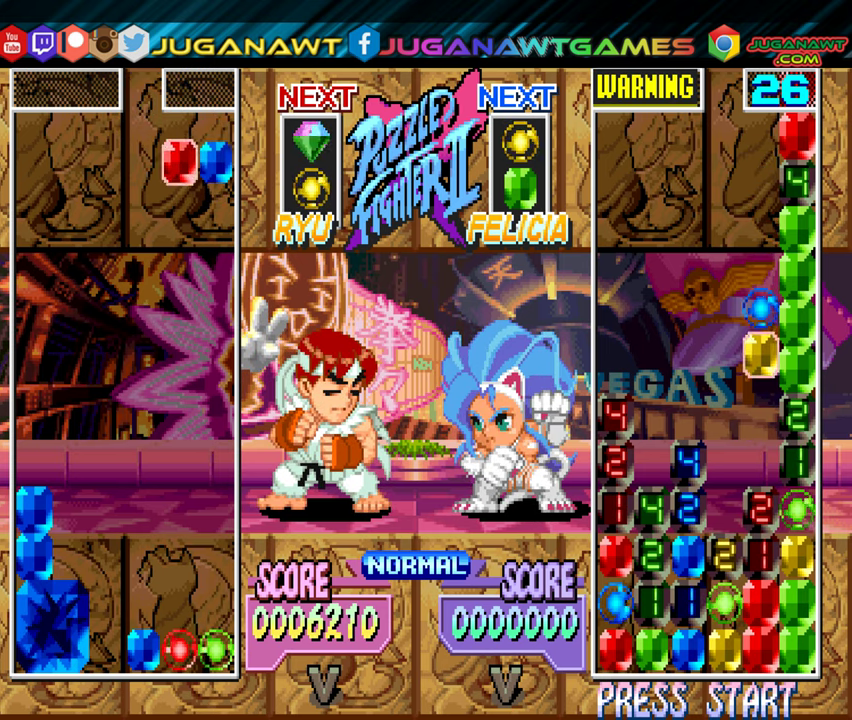
{"buttons": ["DPAD_DOWN"], "events": [[17, "DPAD_DOWN", "down"]]}
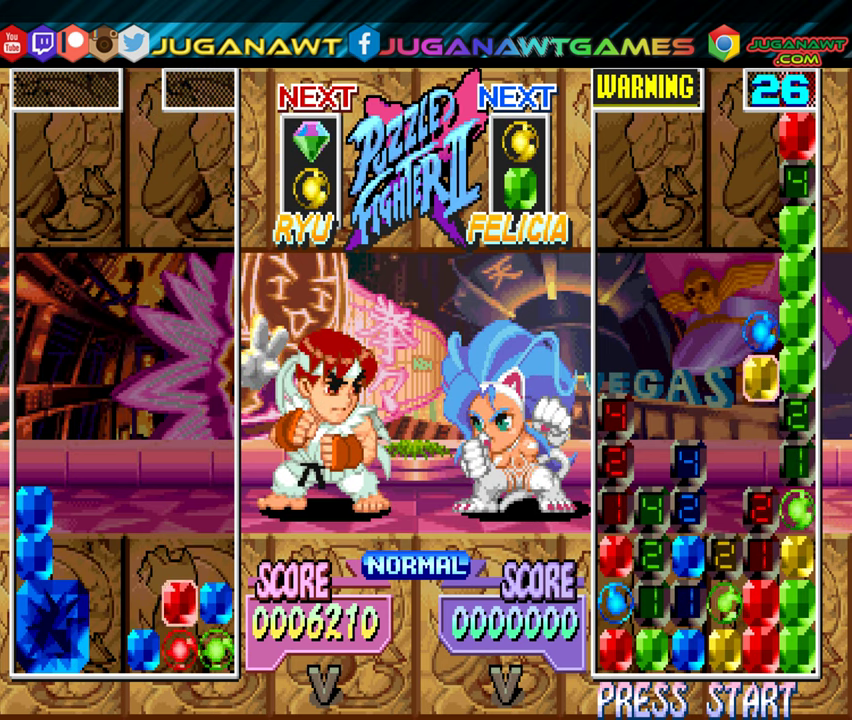
{"buttons": [], "events": [[133, "DPAD_DOWN", "up"]]}
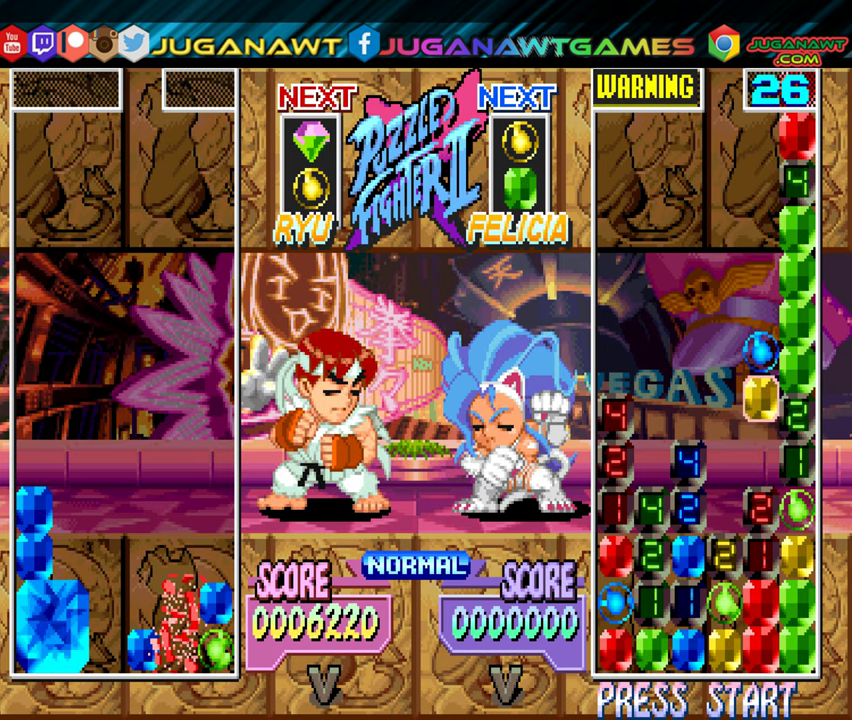
{"buttons": ["DPAD_RIGHT"], "events": [[100, "DPAD_RIGHT", "down"], [233, "DPAD_RIGHT", "up"], [467, "DPAD_RIGHT", "down"]]}
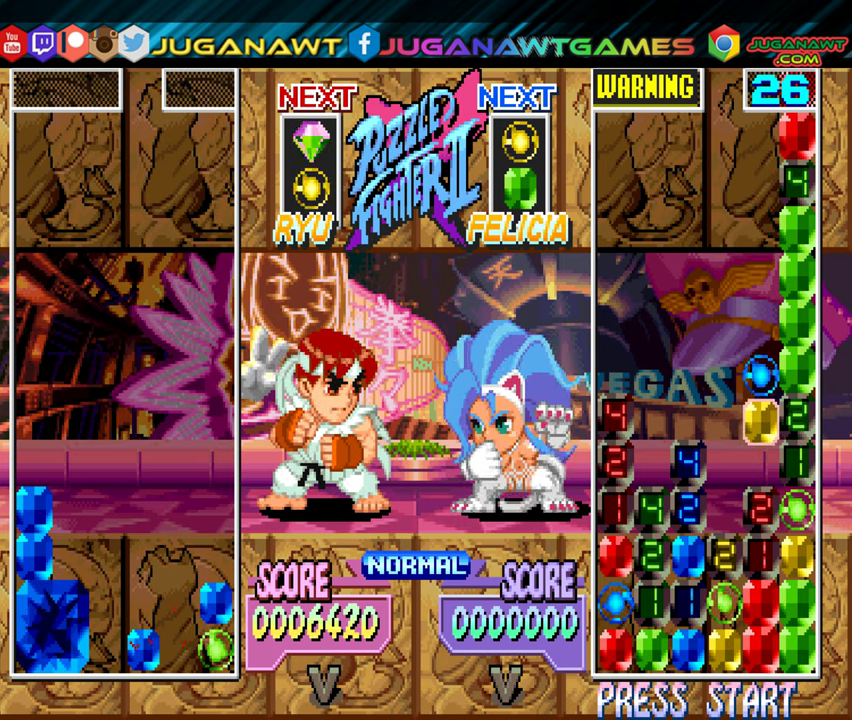
{"buttons": [], "events": [[117, "DPAD_RIGHT", "up"], [284, "DPAD_RIGHT", "down"], [384, "DPAD_RIGHT", "up"]]}
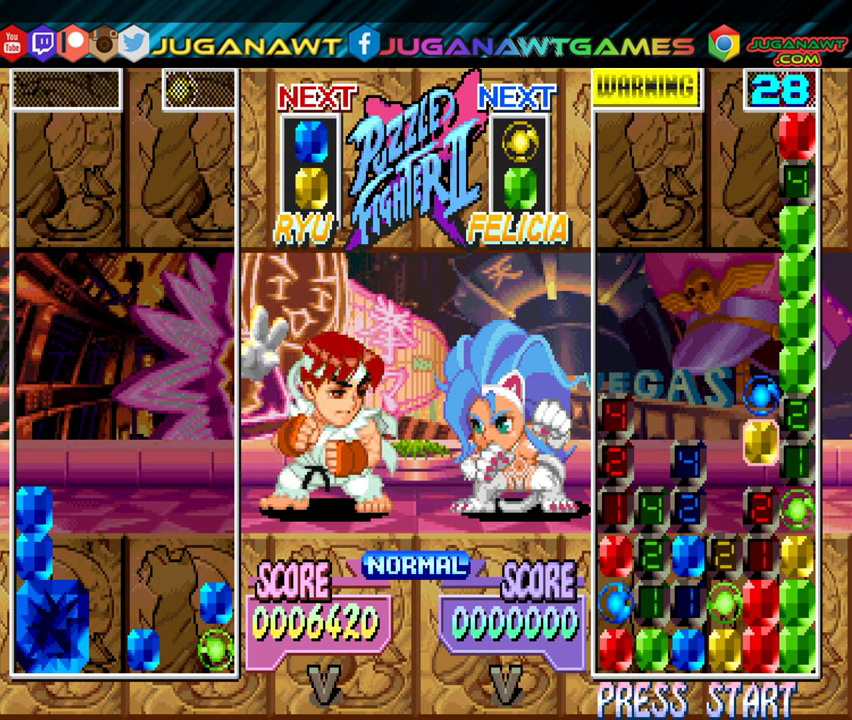
{"buttons": [], "events": [[167, "B", "down"], [267, "B", "up"]]}
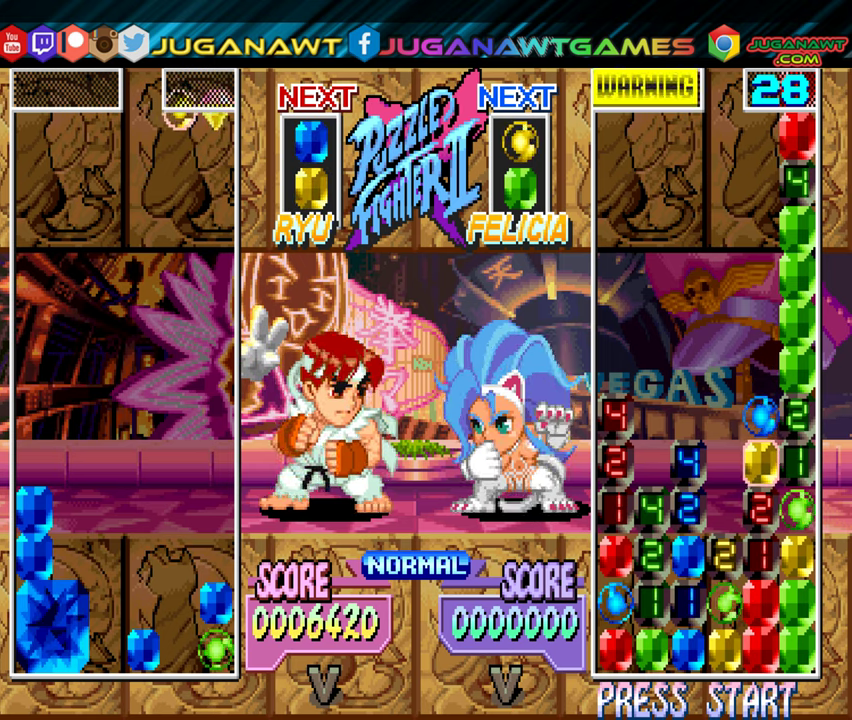
{"buttons": ["DPAD_LEFT"], "events": [[250, "B", "down"], [384, "B", "up"], [467, "DPAD_LEFT", "down"]]}
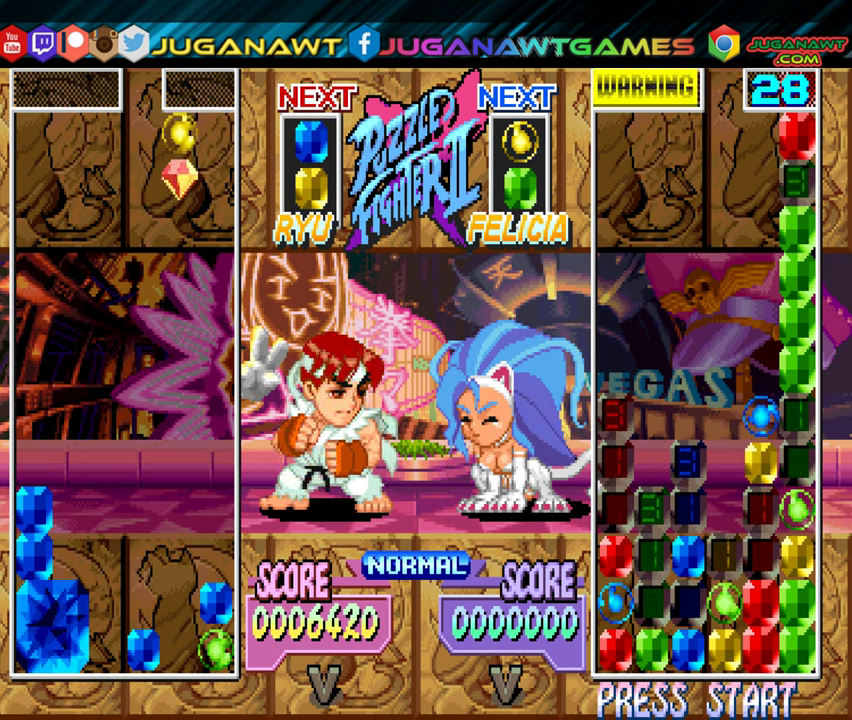
{"buttons": [], "events": [[84, "DPAD_LEFT", "up"]]}
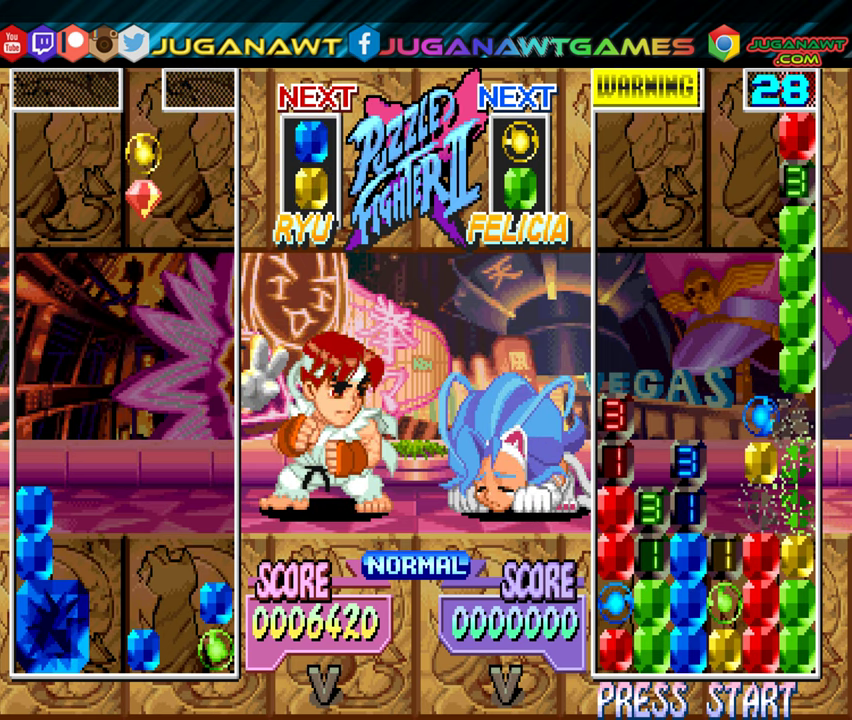
{"buttons": [], "events": [[17, "DPAD_RIGHT", "down"], [100, "DPAD_RIGHT", "up"]]}
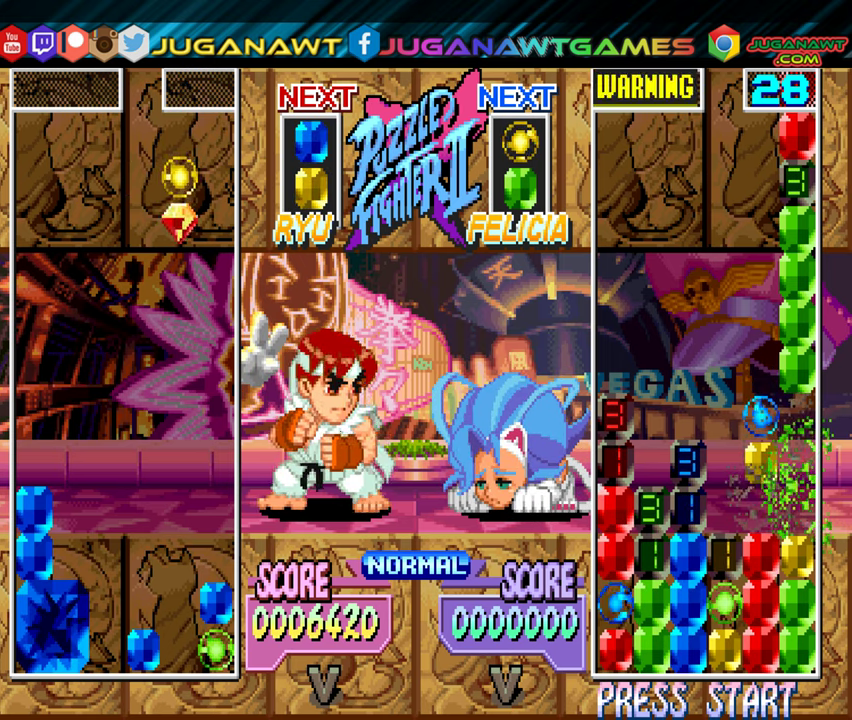
{"buttons": ["DPAD_DOWN"], "events": [[250, "DPAD_LEFT", "down"], [334, "DPAD_LEFT", "up"], [484, "DPAD_DOWN", "down"]]}
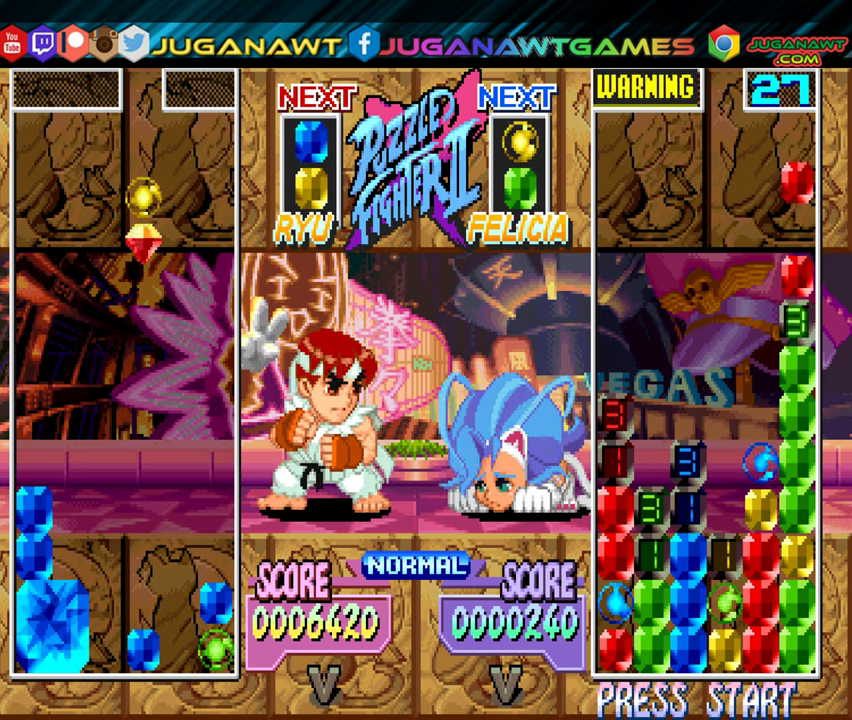
{"buttons": [], "events": [[434, "DPAD_DOWN", "up"]]}
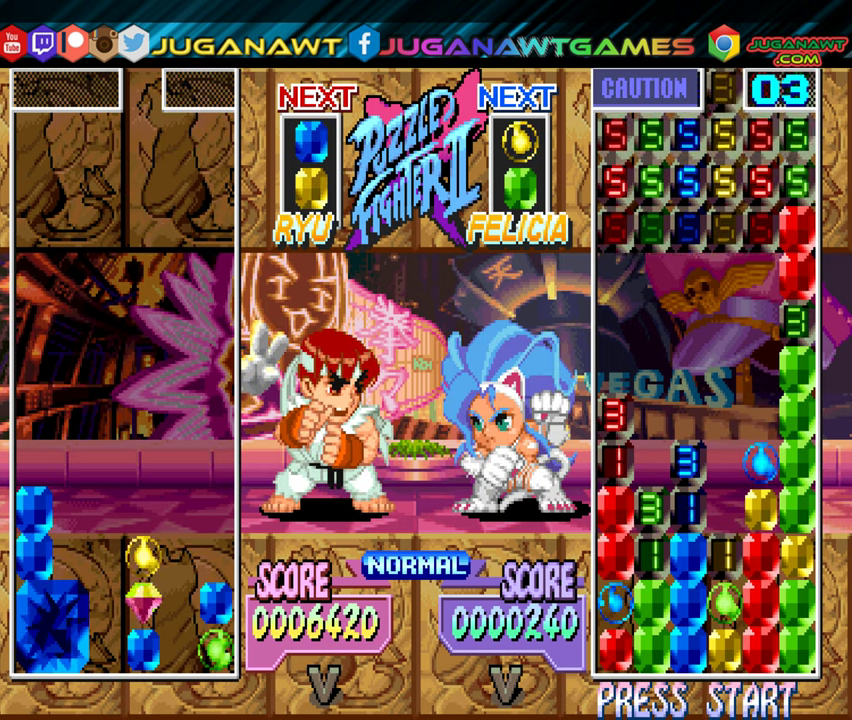
{"buttons": [], "events": []}
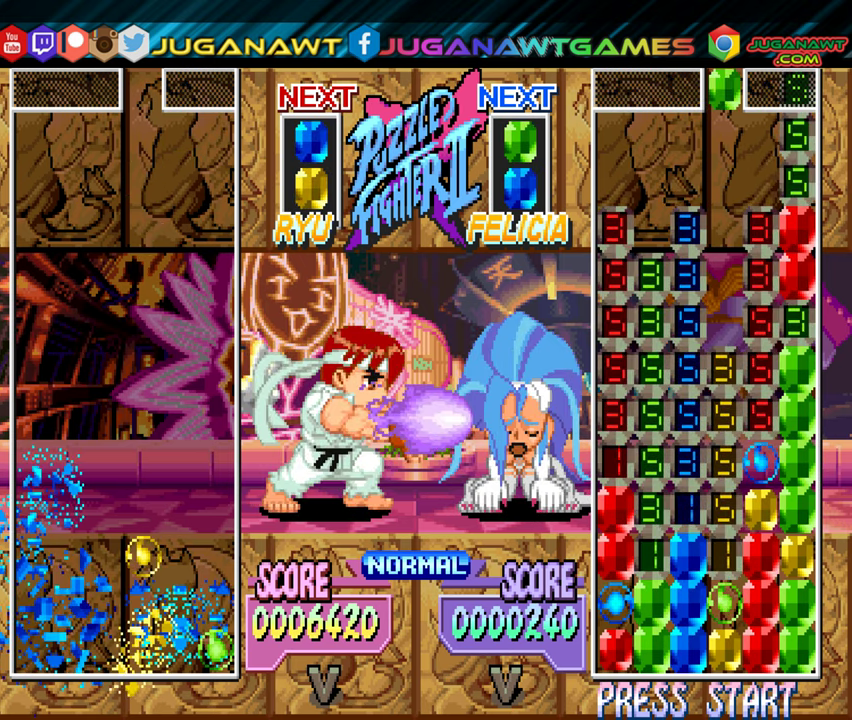
{"buttons": [], "events": []}
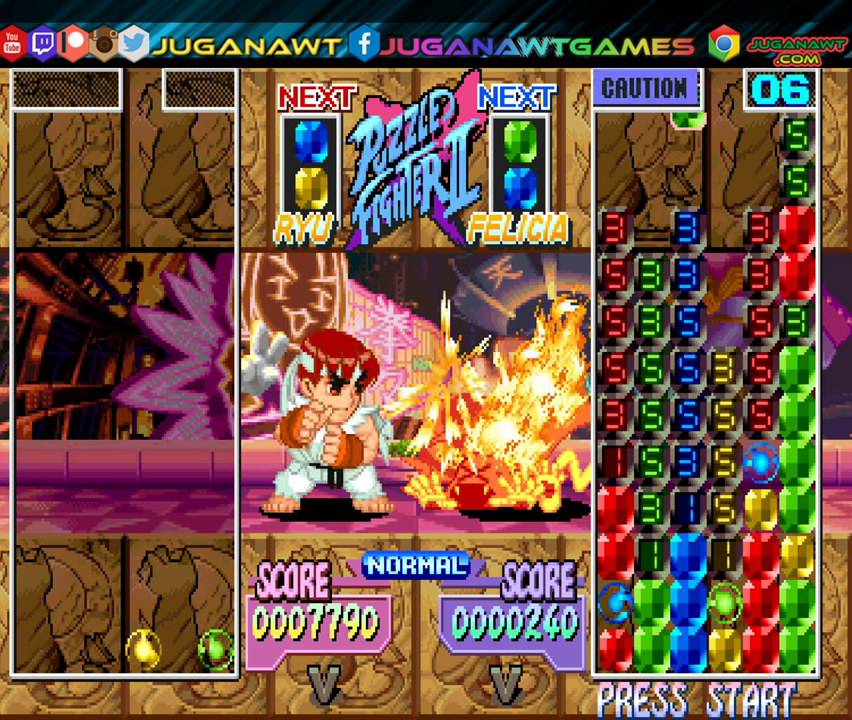
{"buttons": [], "events": []}
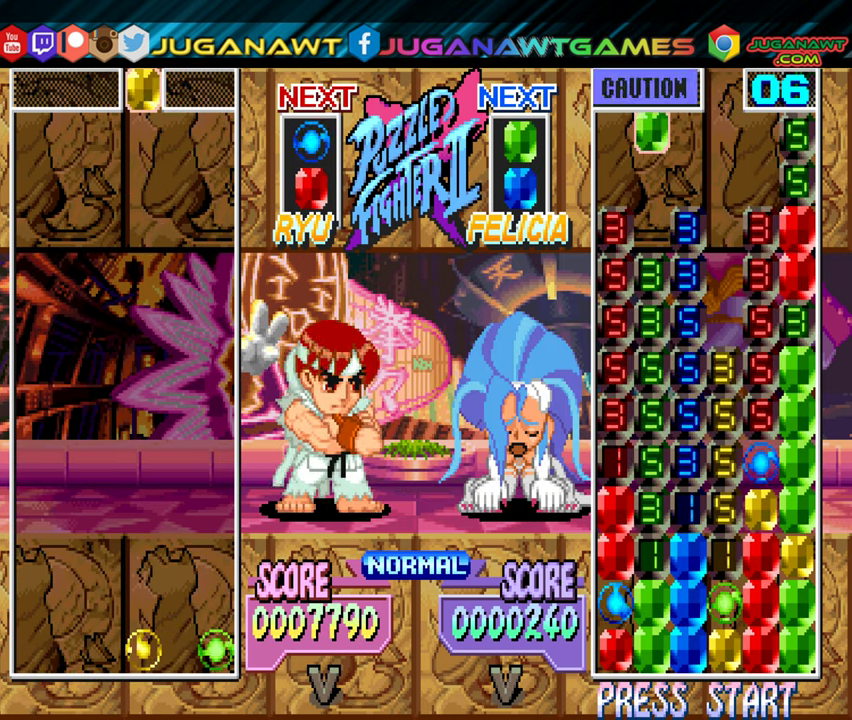
{"buttons": [], "events": [[217, "DPAD_RIGHT", "down"], [316, "DPAD_RIGHT", "up"], [400, "B", "down"], [500, "B", "up"]]}
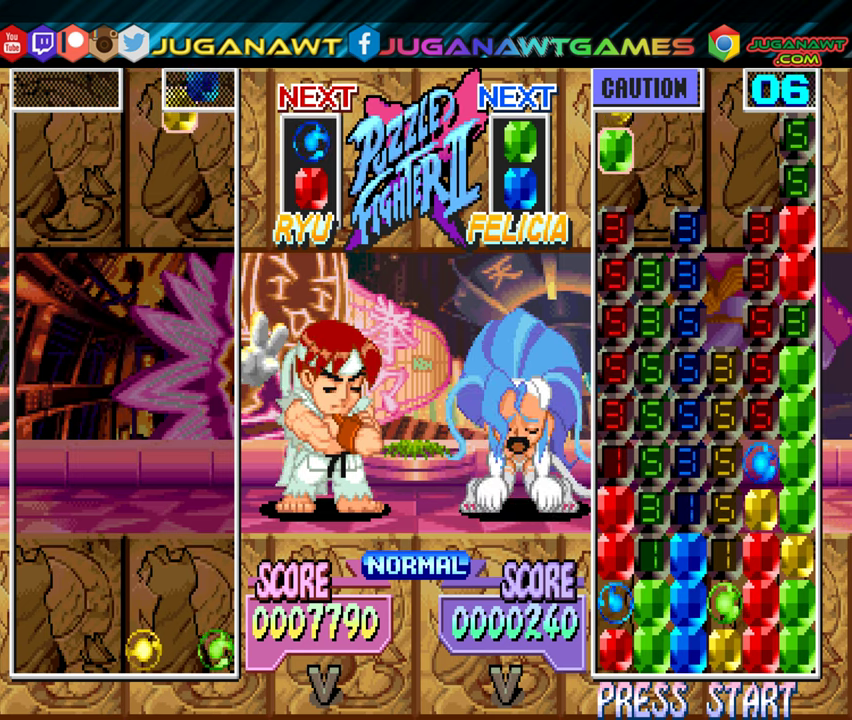
{"buttons": [], "events": [[250, "DPAD_LEFT", "down"], [316, "DPAD_LEFT", "up"], [366, "B", "down"], [466, "B", "up"]]}
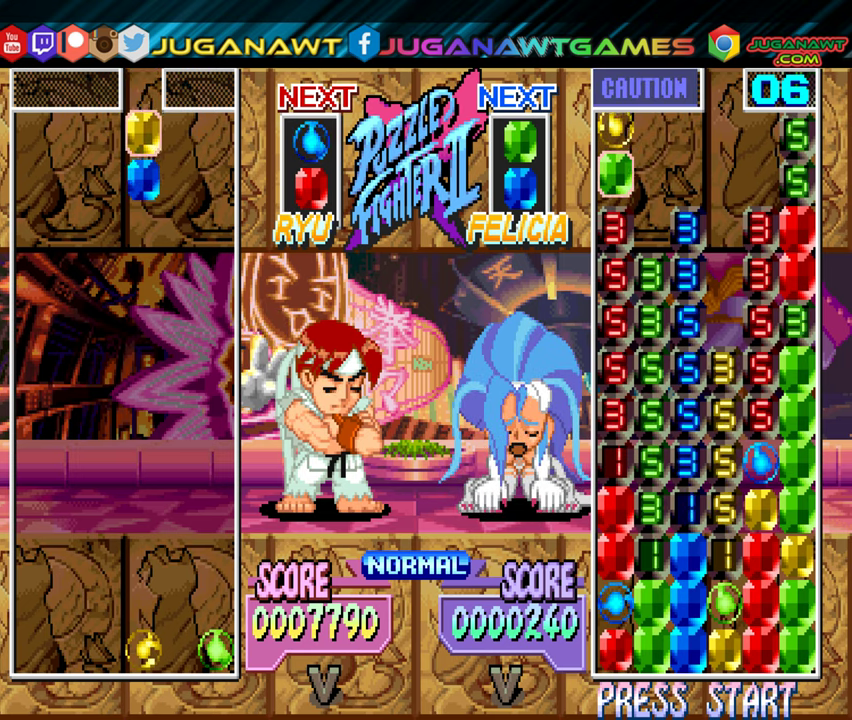
{"buttons": [], "events": [[66, "DPAD_RIGHT", "down"], [216, "DPAD_RIGHT", "up"], [283, "A", "down"], [383, "A", "up"]]}